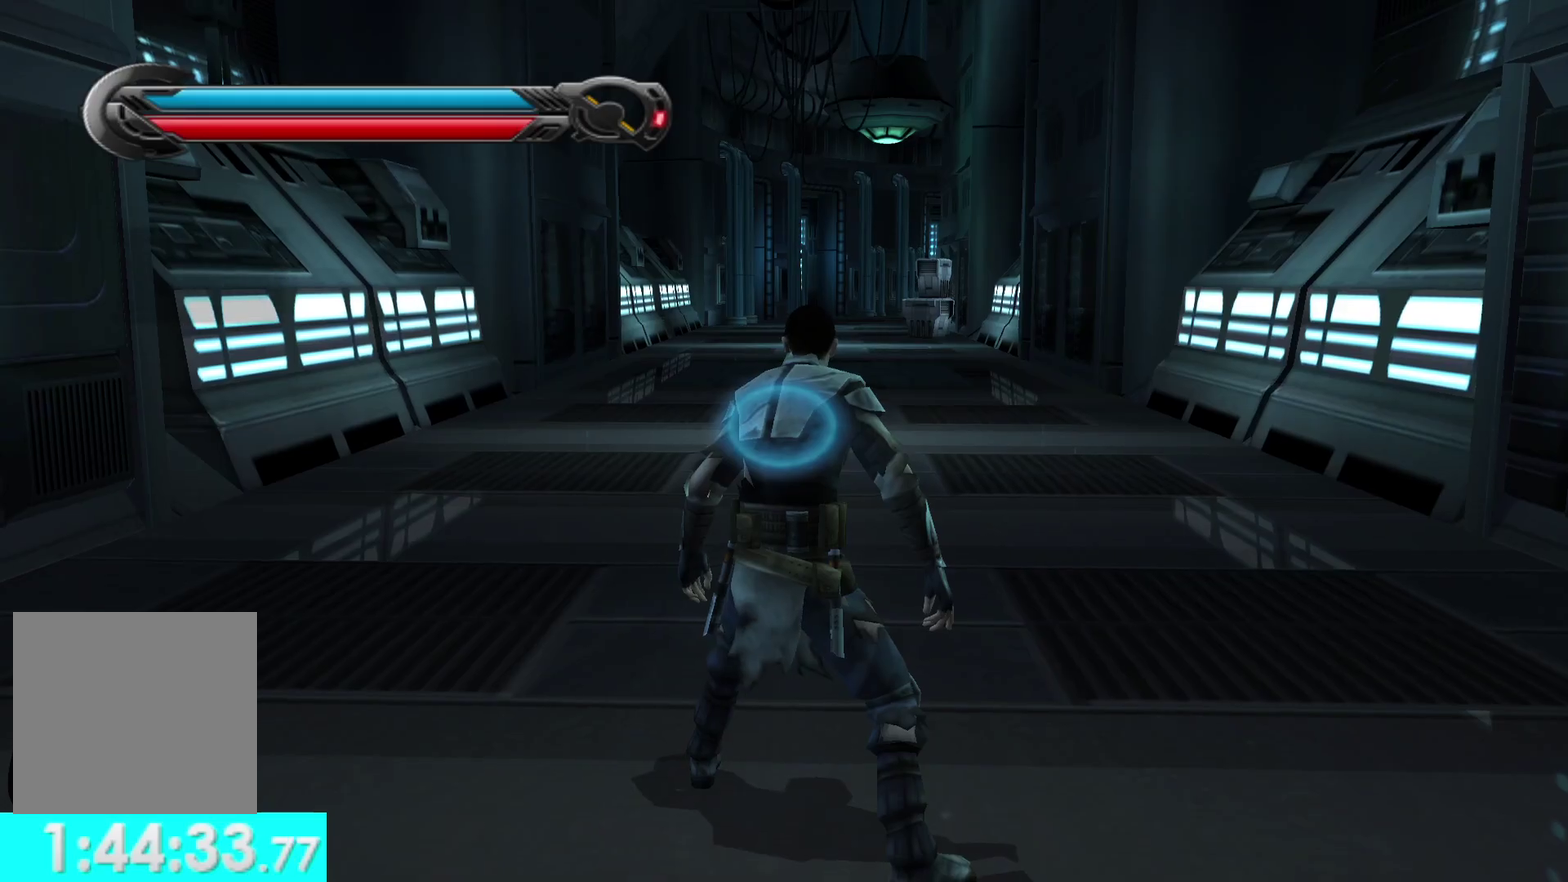
Gameplay with a controller (Xbox layout); each line is a JSON object with the inputs held at the frame after it. "events" lists button and stick changes between this image and that frame as [ms after this image, input, new state], when the widget could be followed in between. Not read: L2 R2.
{"buttons": [], "left_stick": "up", "right_stick": "center", "events": [[383, "left_stick", "up"]]}
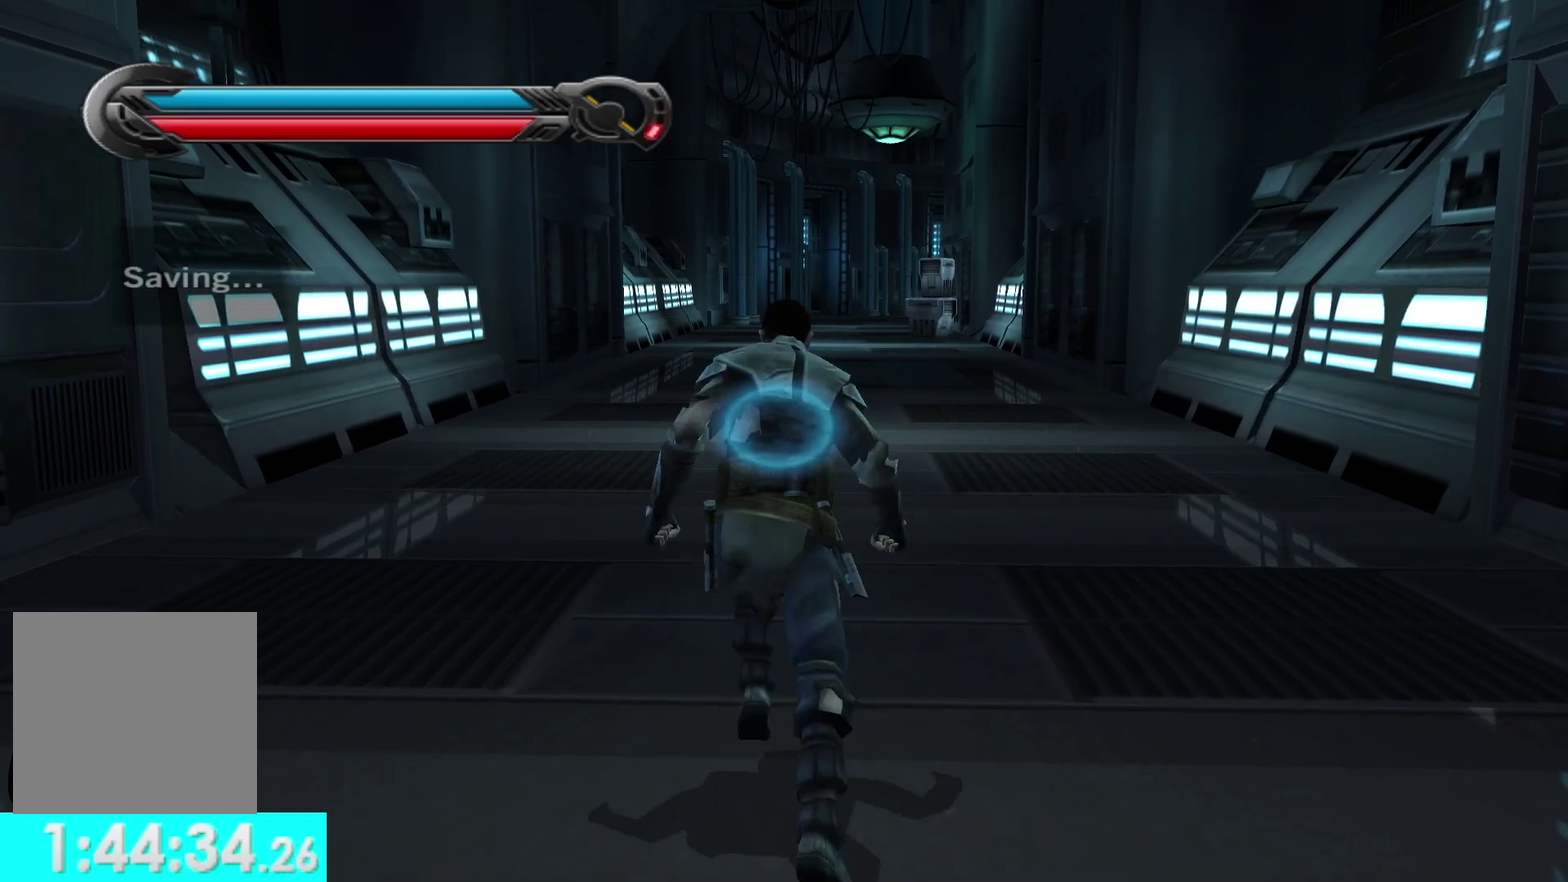
{"buttons": [], "left_stick": "up", "right_stick": "center", "events": [[217, "L1", "down"], [367, "L1", "up"]]}
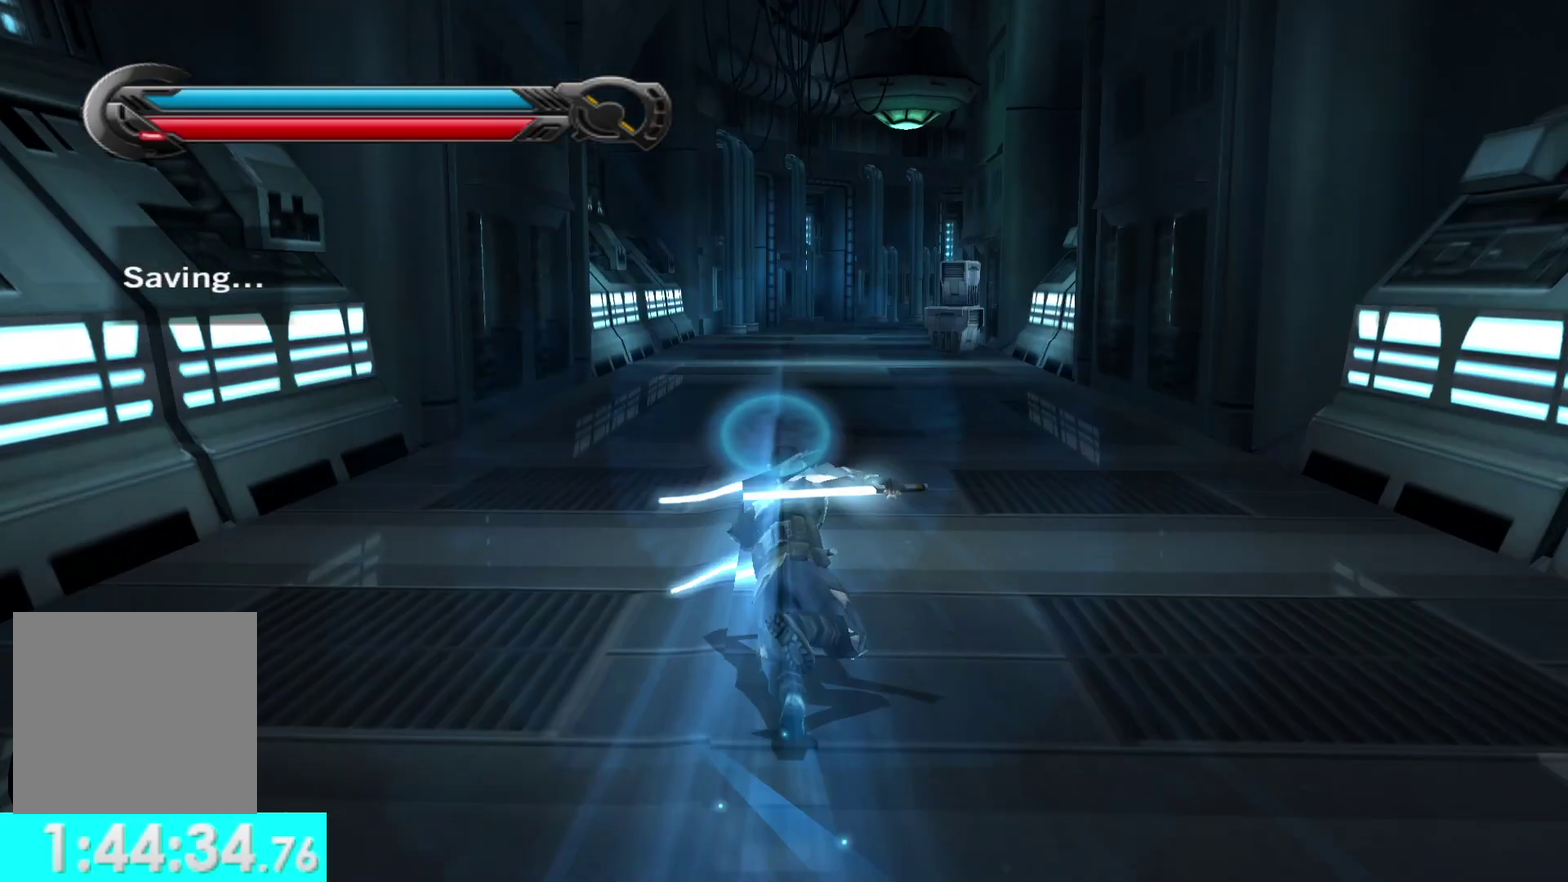
{"buttons": [], "left_stick": "up", "right_stick": "center", "events": [[200, "L1", "down"], [367, "L1", "up"]]}
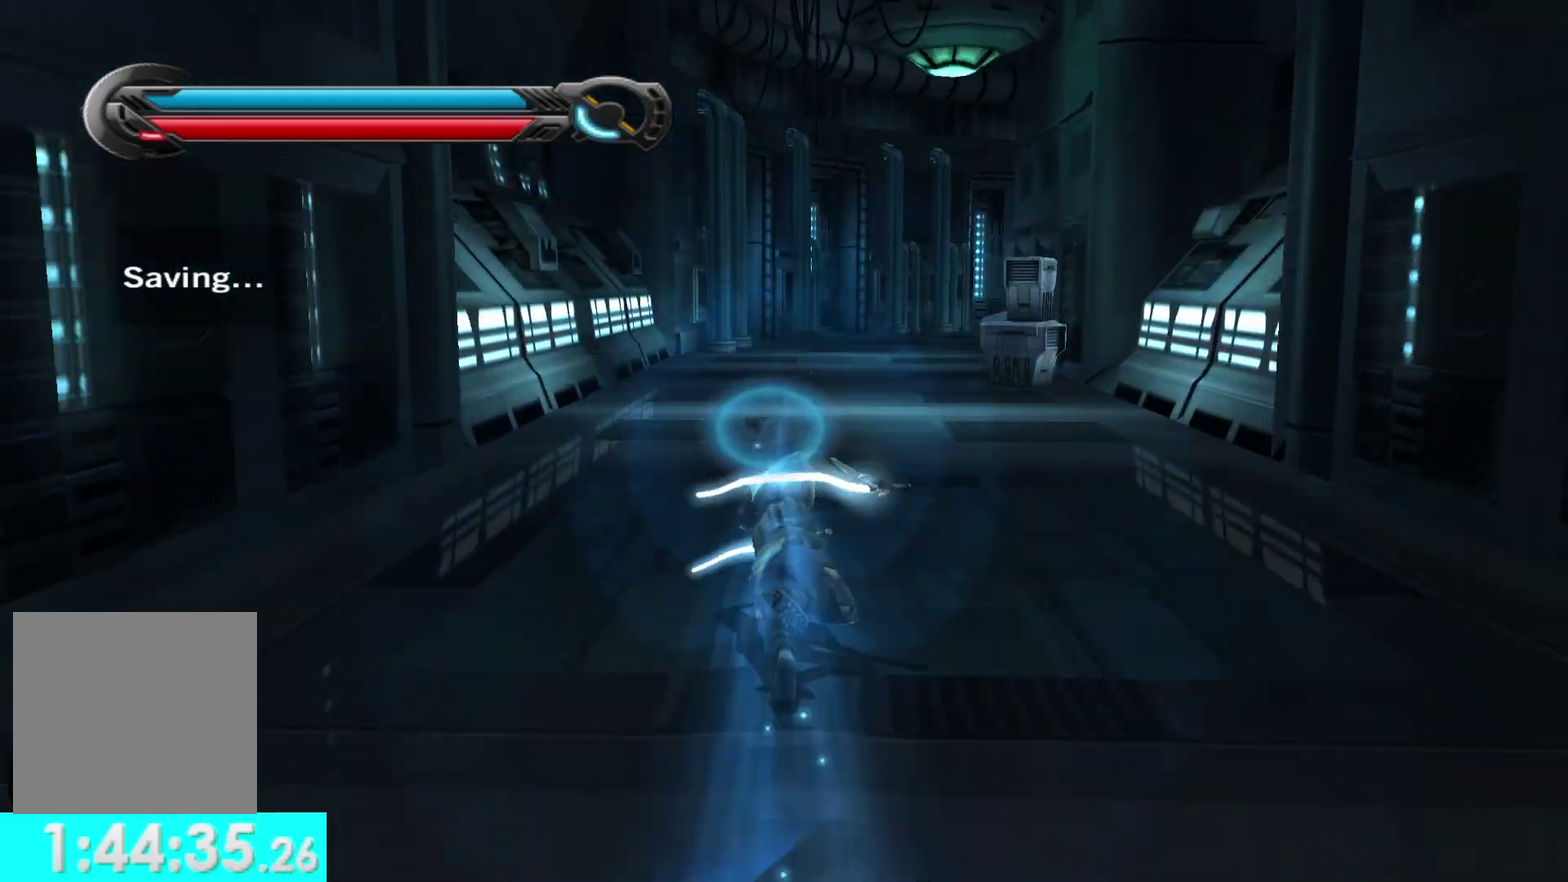
{"buttons": [], "left_stick": "up", "right_stick": "center", "events": [[167, "L1", "down"], [333, "L1", "up"]]}
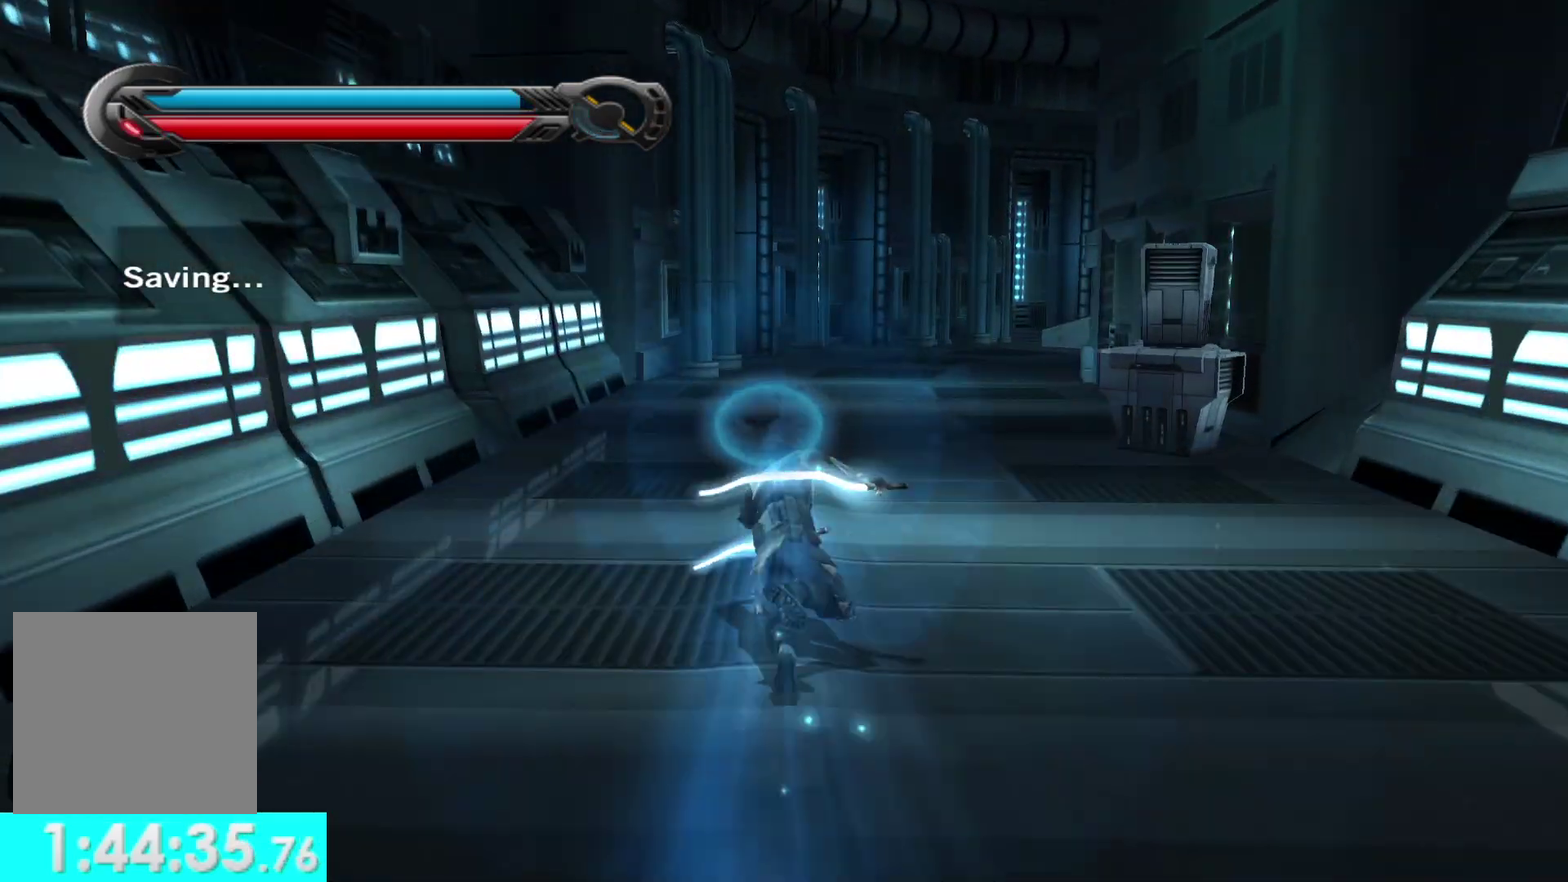
{"buttons": [], "left_stick": "up", "right_stick": "center", "events": [[133, "L1", "down"], [283, "L1", "up"]]}
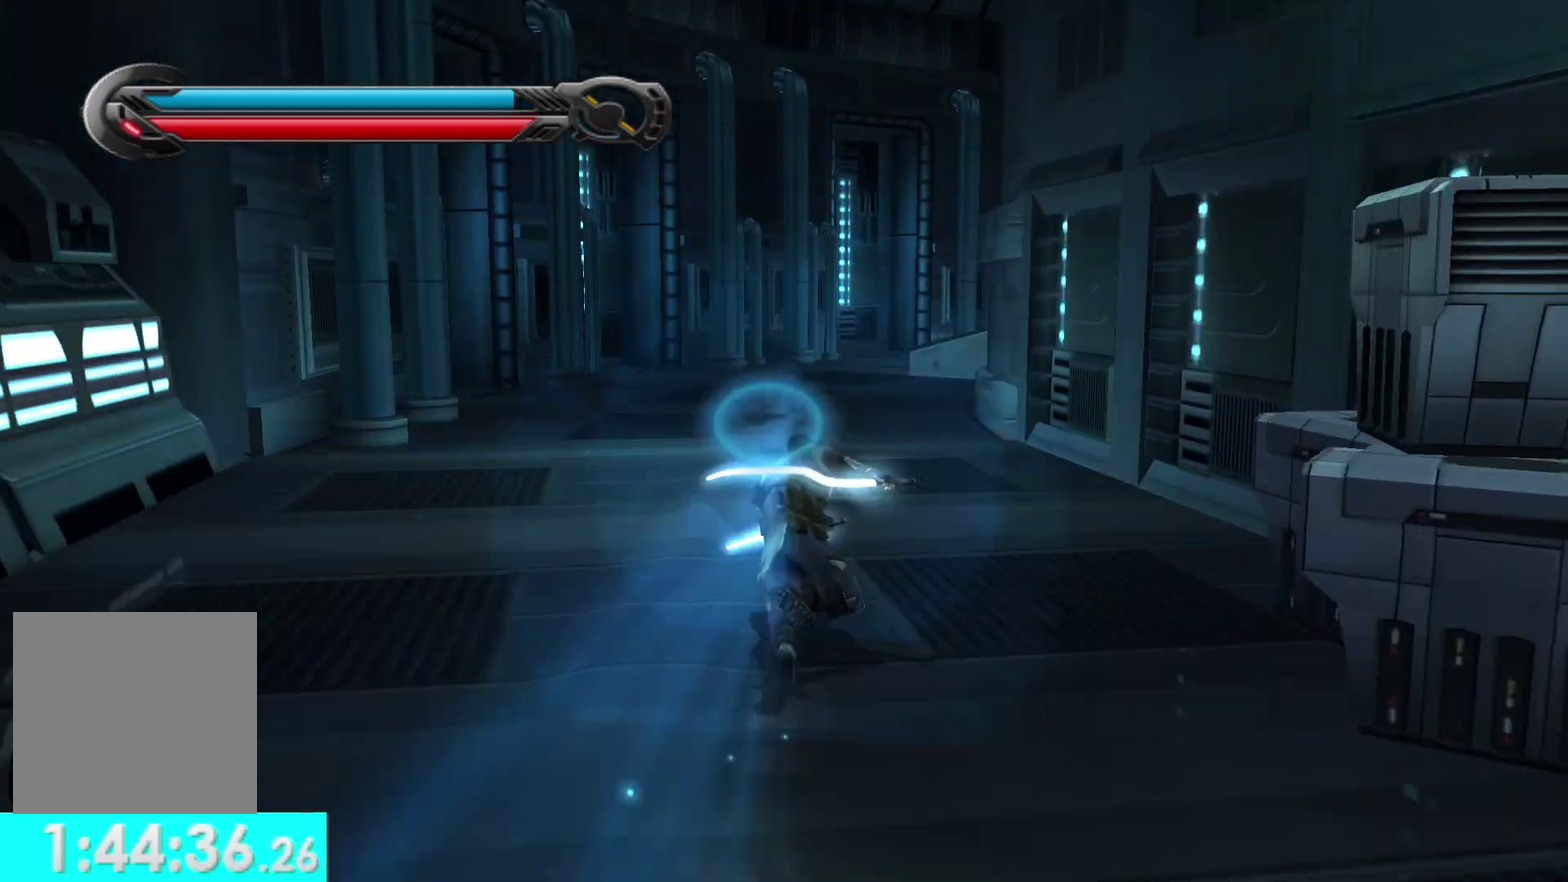
{"buttons": [], "left_stick": "up", "right_stick": "center", "events": [[83, "L1", "down"], [233, "L1", "up"]]}
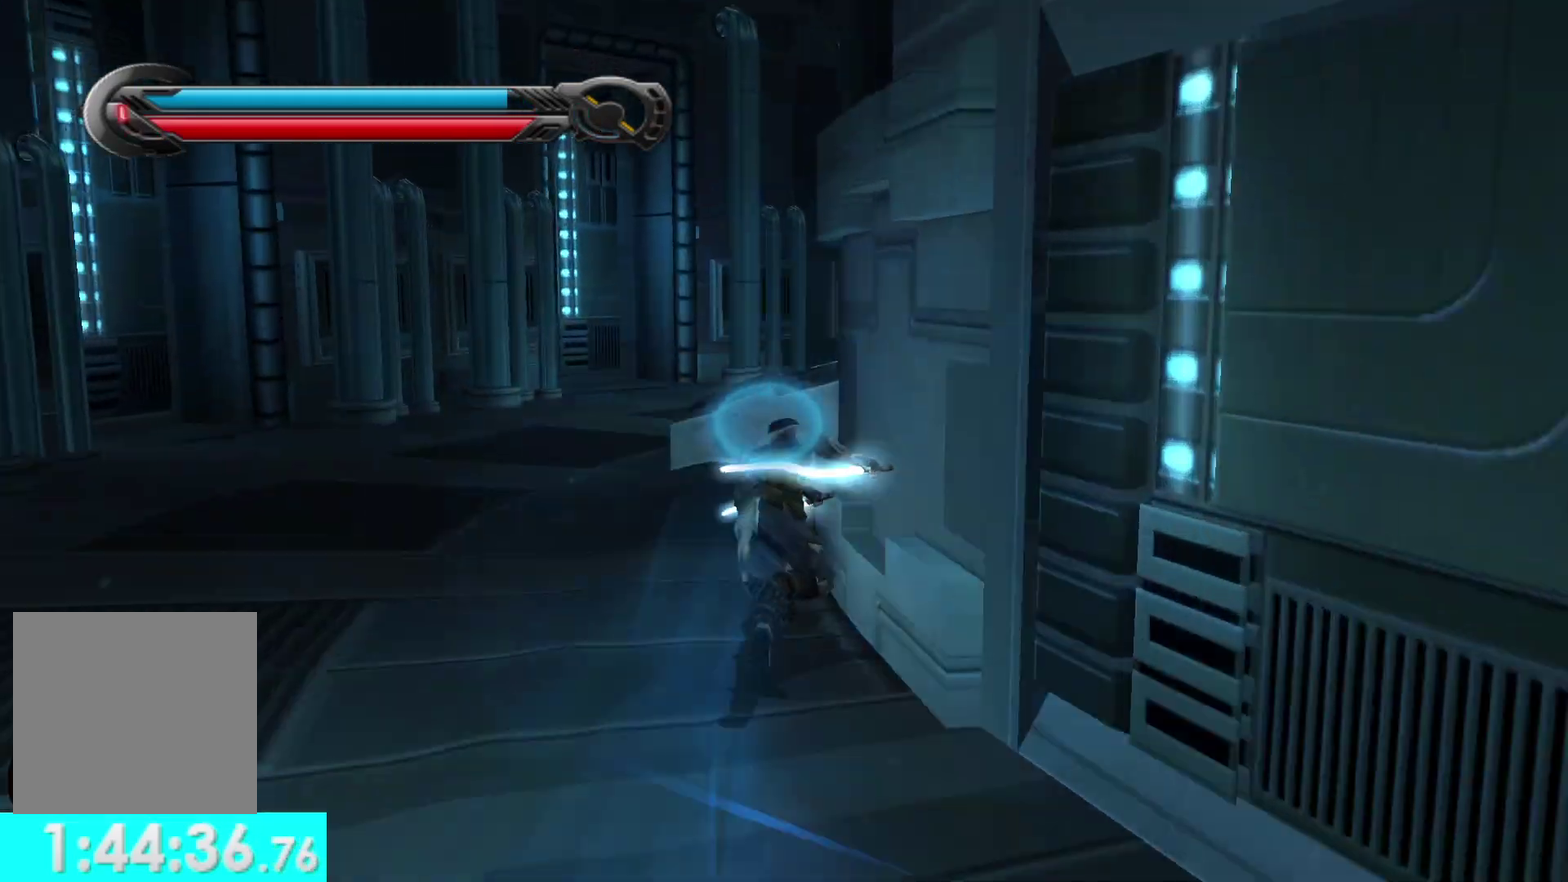
{"buttons": [], "left_stick": "up-right", "right_stick": "right", "events": [[67, "L1", "down"], [250, "L1", "up"], [400, "left_stick", "up-right"], [400, "right_stick", "right"]]}
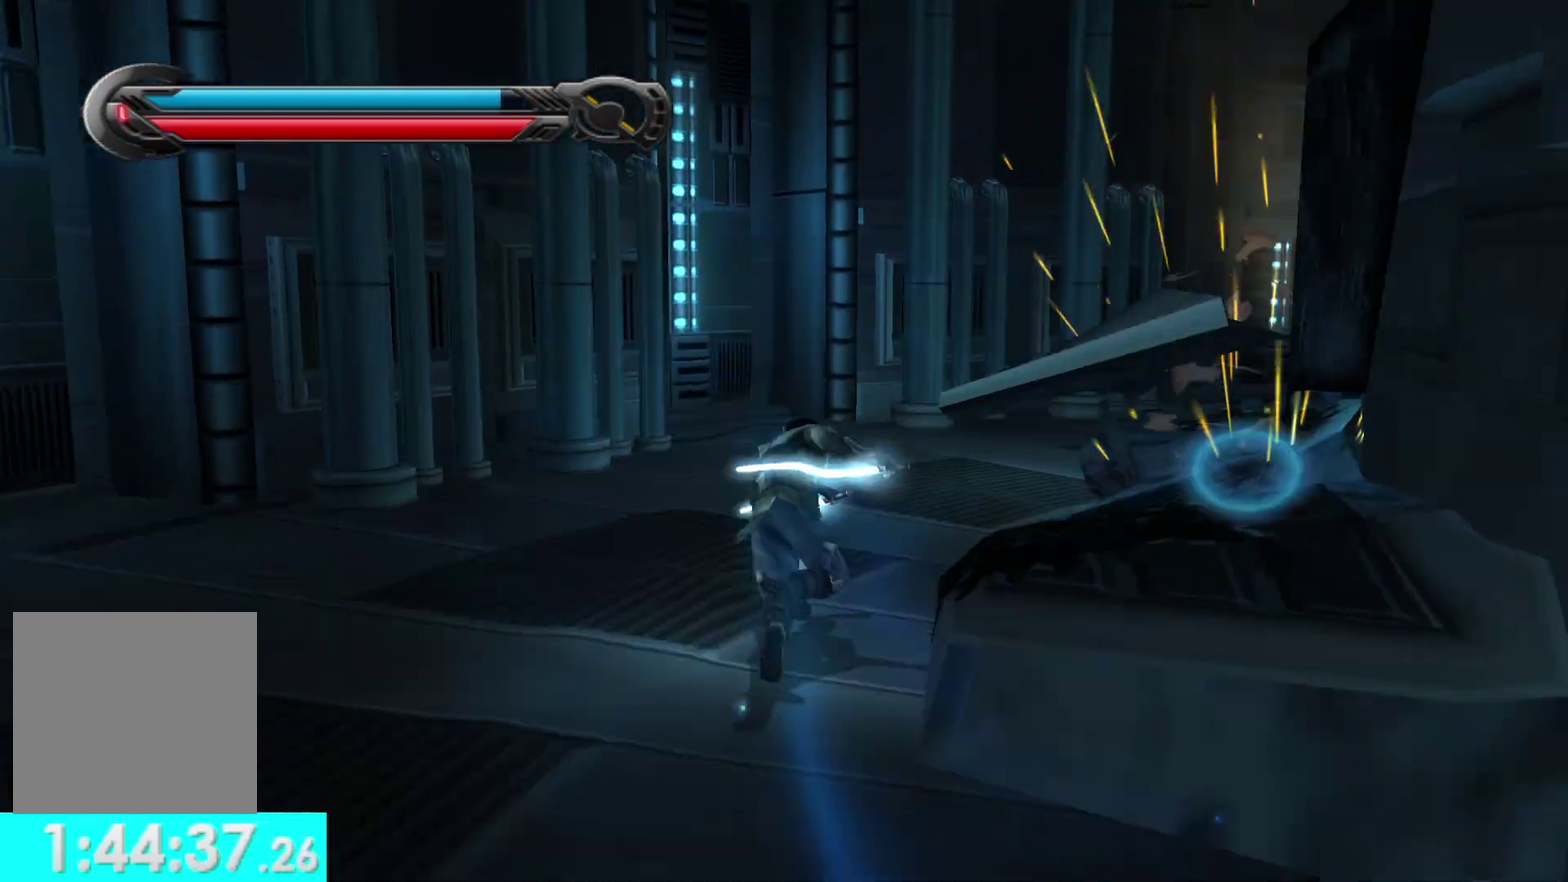
{"buttons": ["L1"], "left_stick": "up-right", "right_stick": "center", "events": [[33, "L1", "down"], [183, "right_stick", "center"], [200, "L1", "up"], [483, "L1", "down"]]}
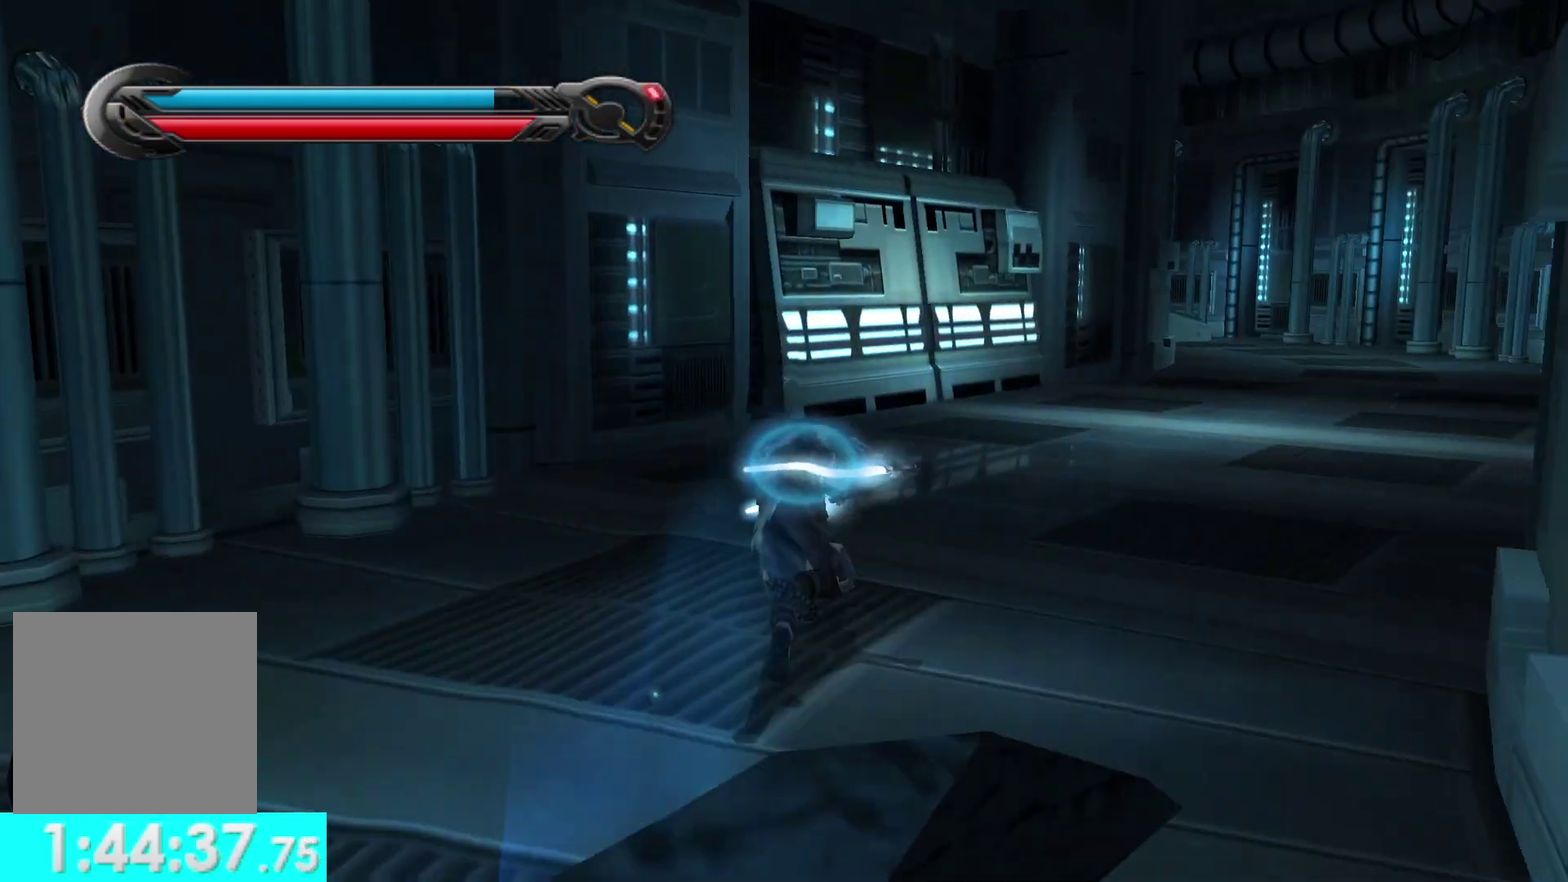
{"buttons": ["L1"], "left_stick": "up", "right_stick": "center", "events": [[117, "L1", "up"], [267, "left_stick", "up"], [433, "L1", "down"]]}
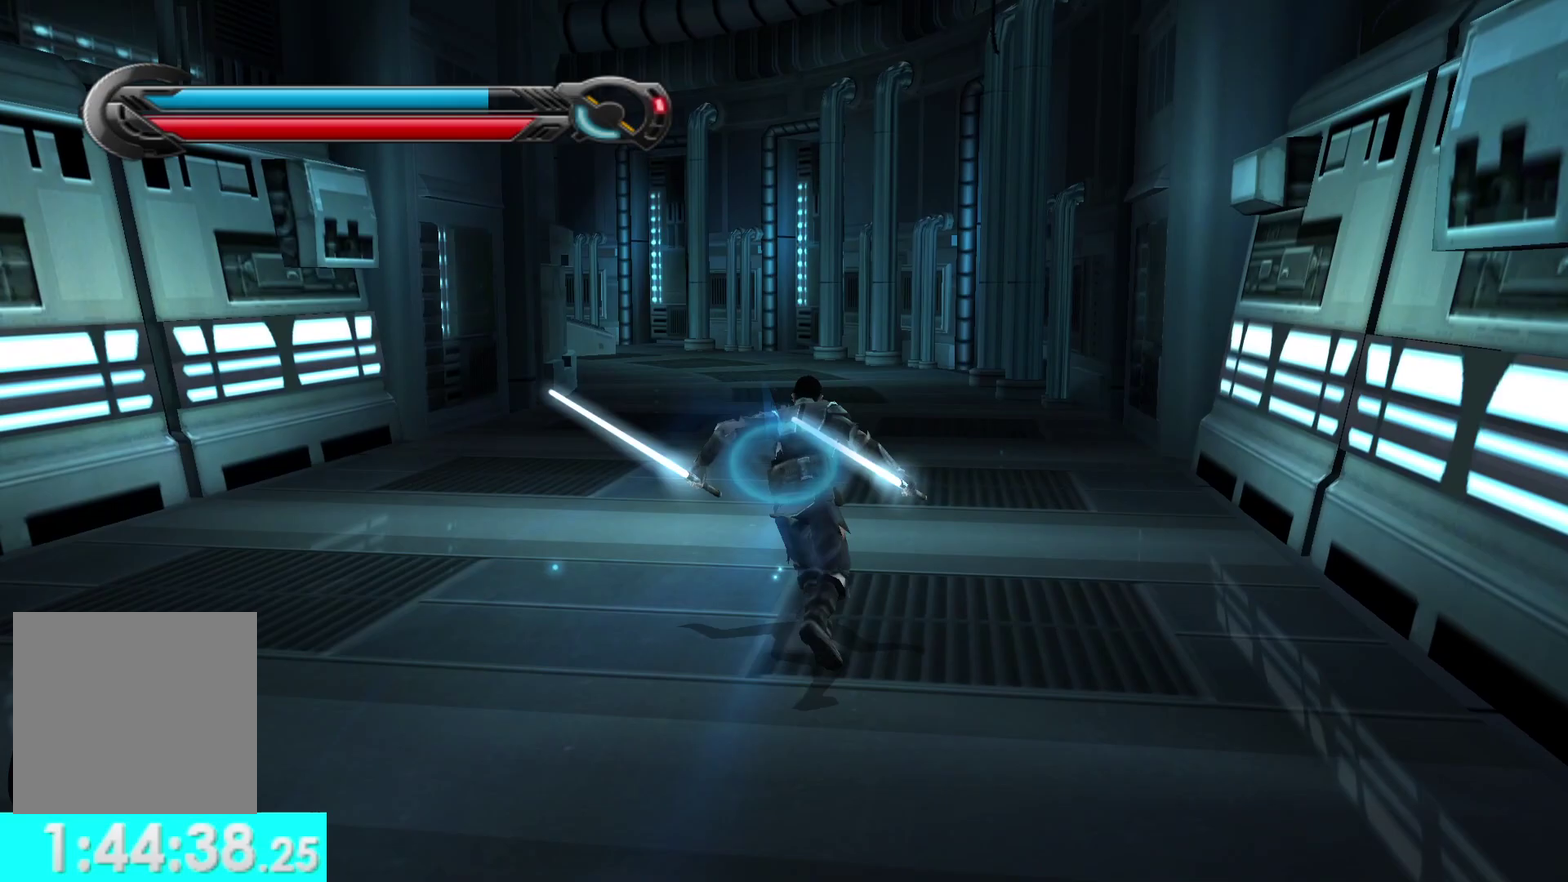
{"buttons": ["L1"], "left_stick": "up", "right_stick": "center", "events": [[100, "L1", "up"], [383, "L1", "down"]]}
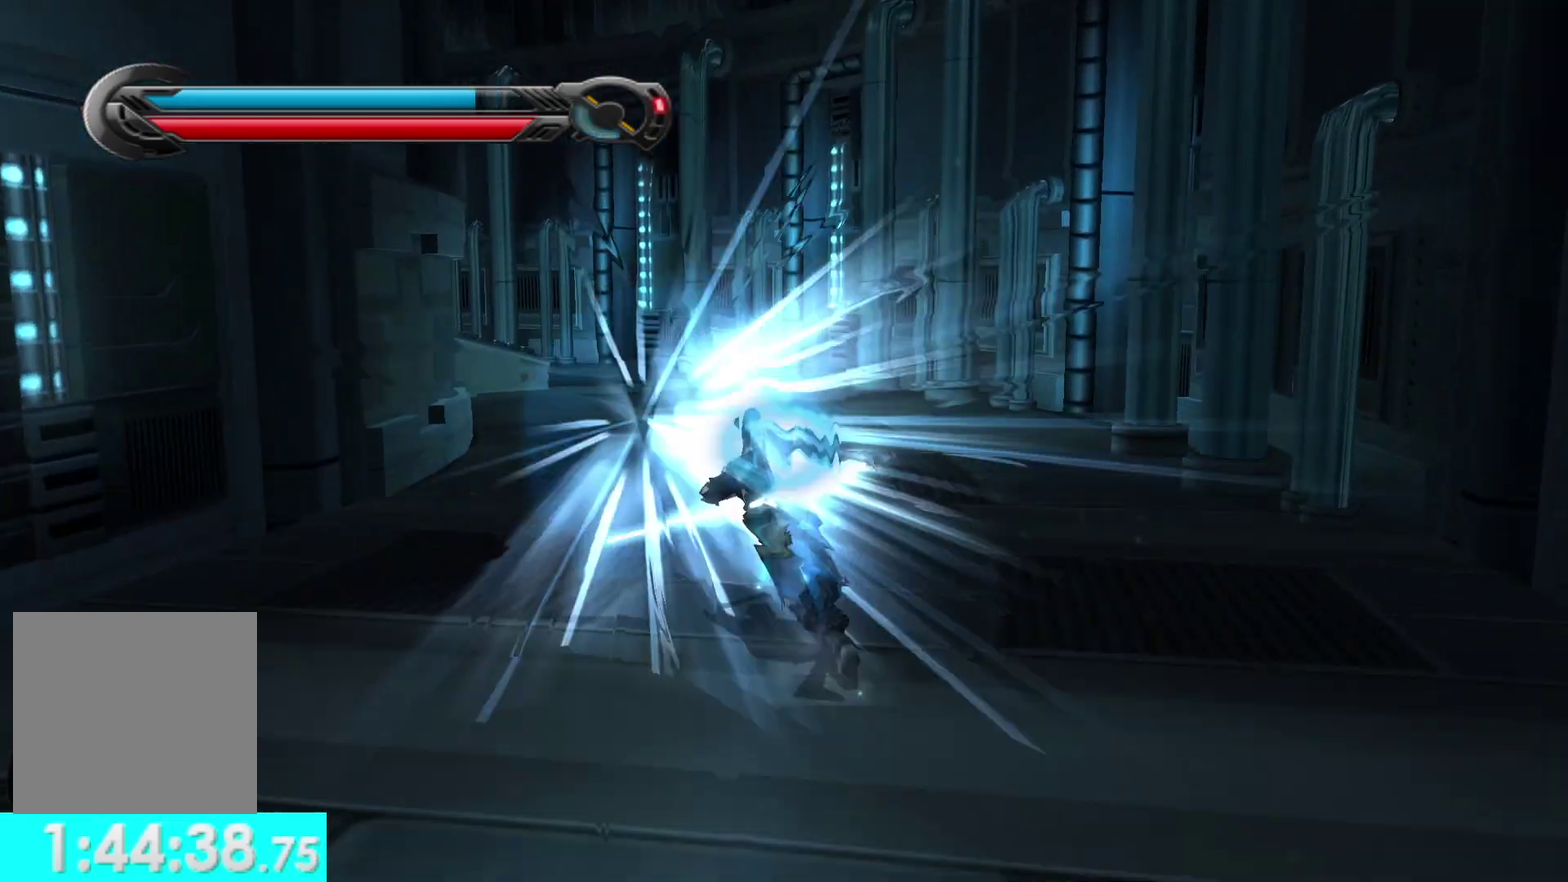
{"buttons": [], "left_stick": "up", "right_stick": "center", "events": [[17, "L1", "up"], [333, "L1", "down"], [483, "L1", "up"]]}
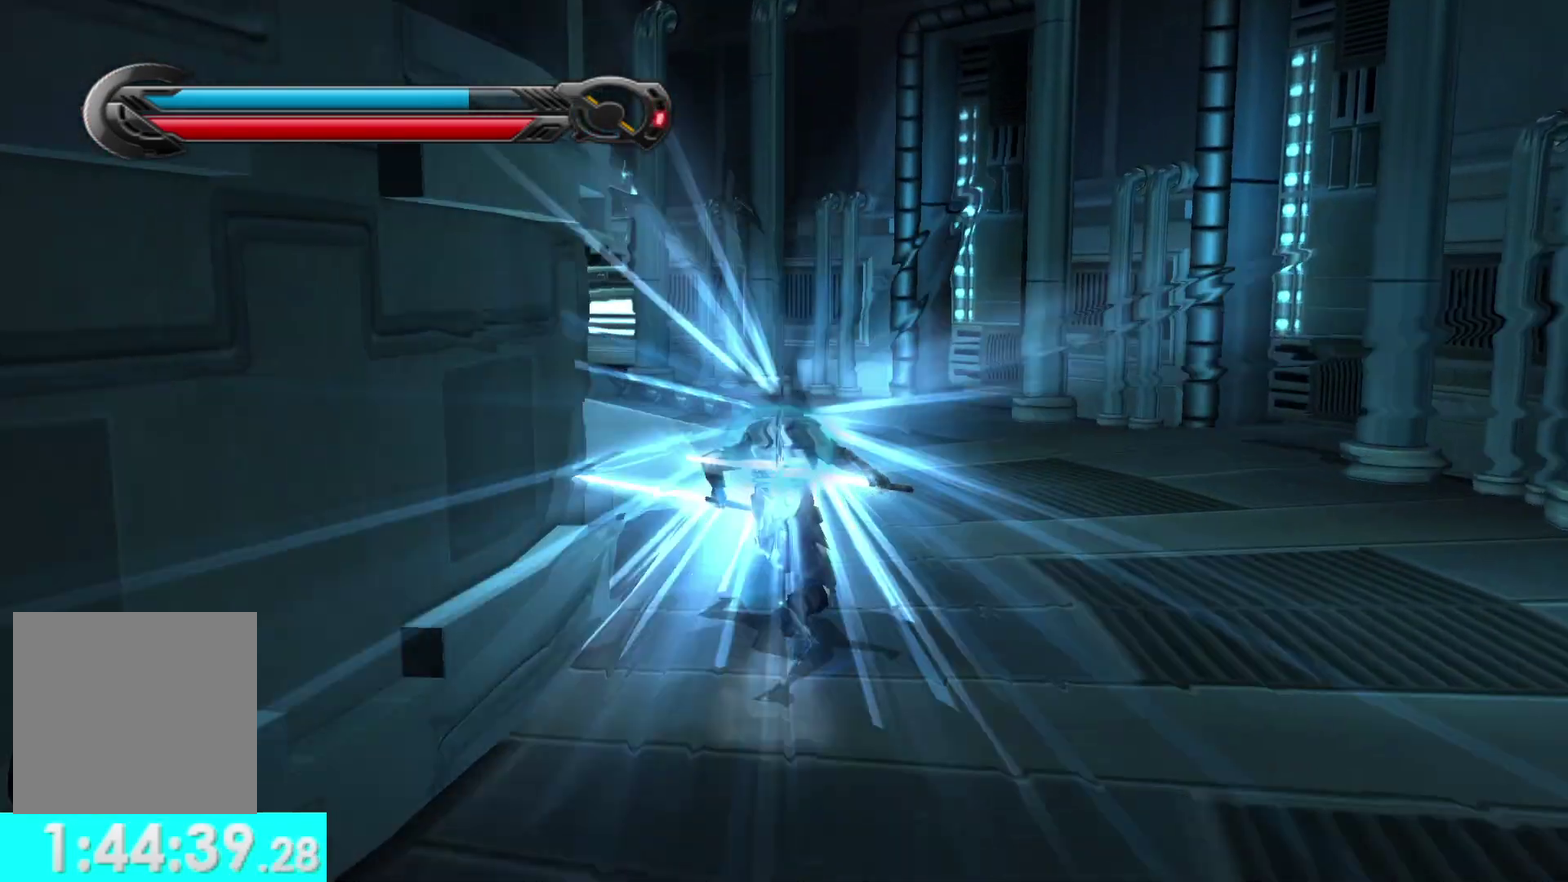
{"buttons": [], "left_stick": "up-left", "right_stick": "center", "events": [[50, "right_stick", "left"], [167, "left_stick", "up-left"], [283, "L1", "down"], [400, "right_stick", "center"], [417, "L1", "up"]]}
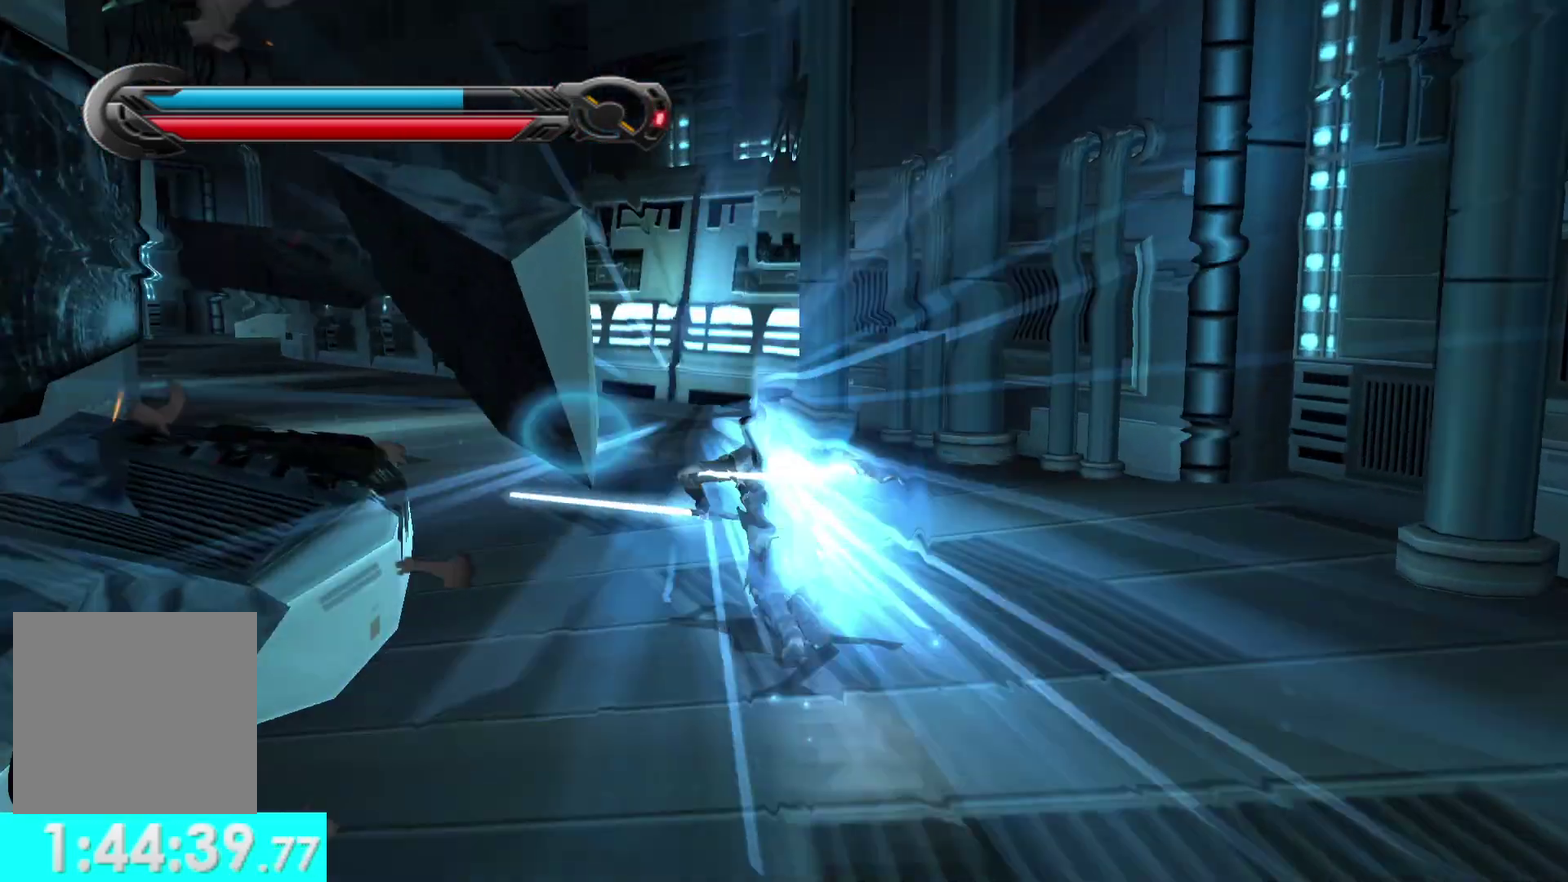
{"buttons": [], "left_stick": "up-left", "right_stick": "center", "events": [[233, "L1", "down"], [383, "L1", "up"]]}
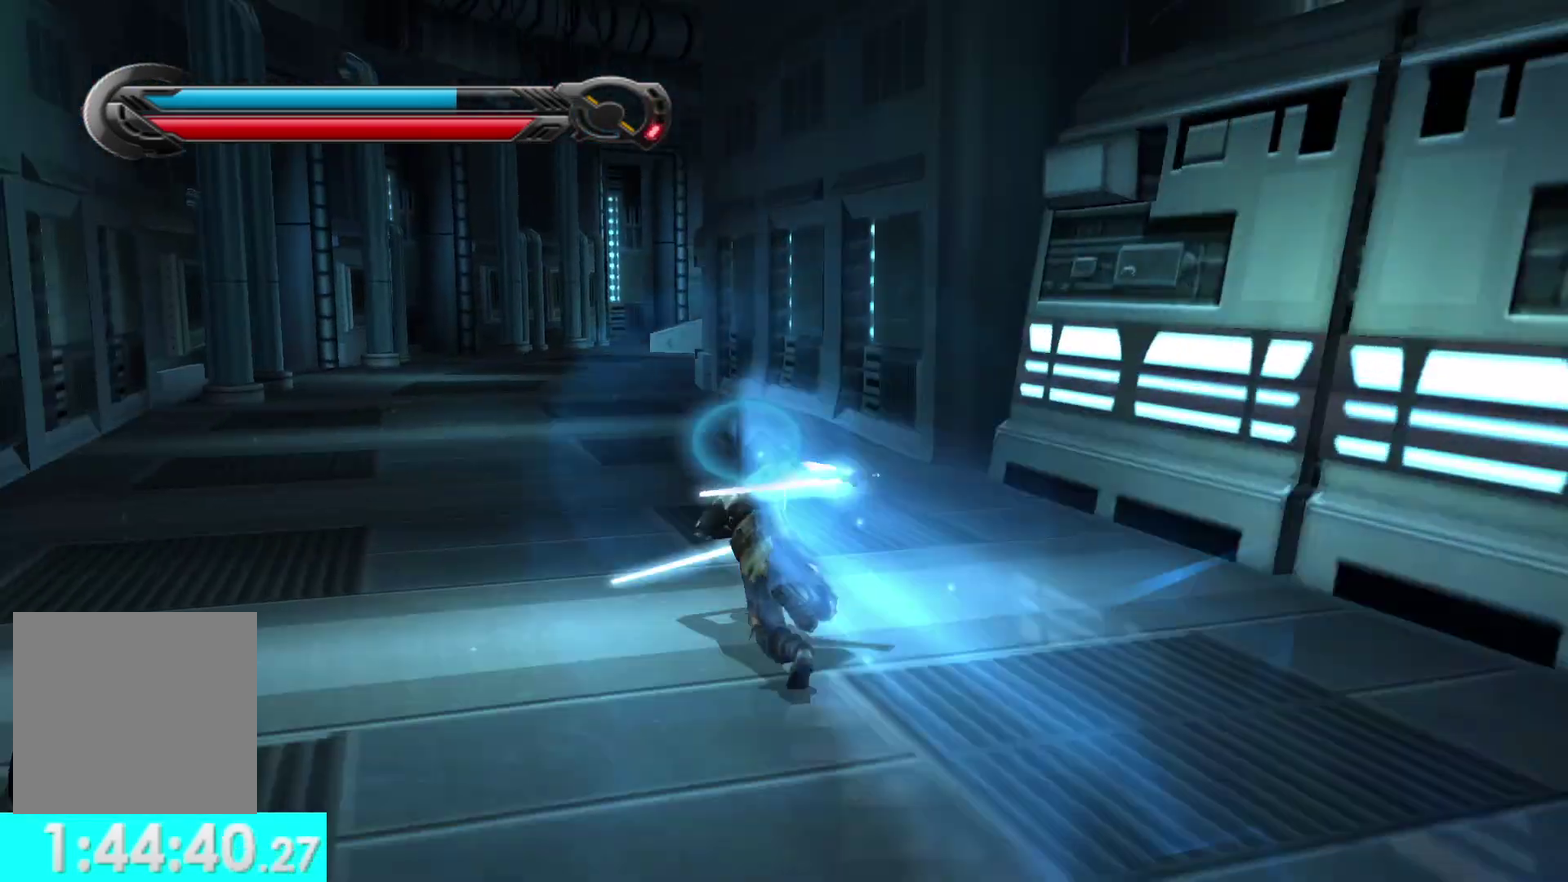
{"buttons": [], "left_stick": "up", "right_stick": "center", "events": [[50, "left_stick", "up"], [167, "L1", "down"], [317, "L1", "up"]]}
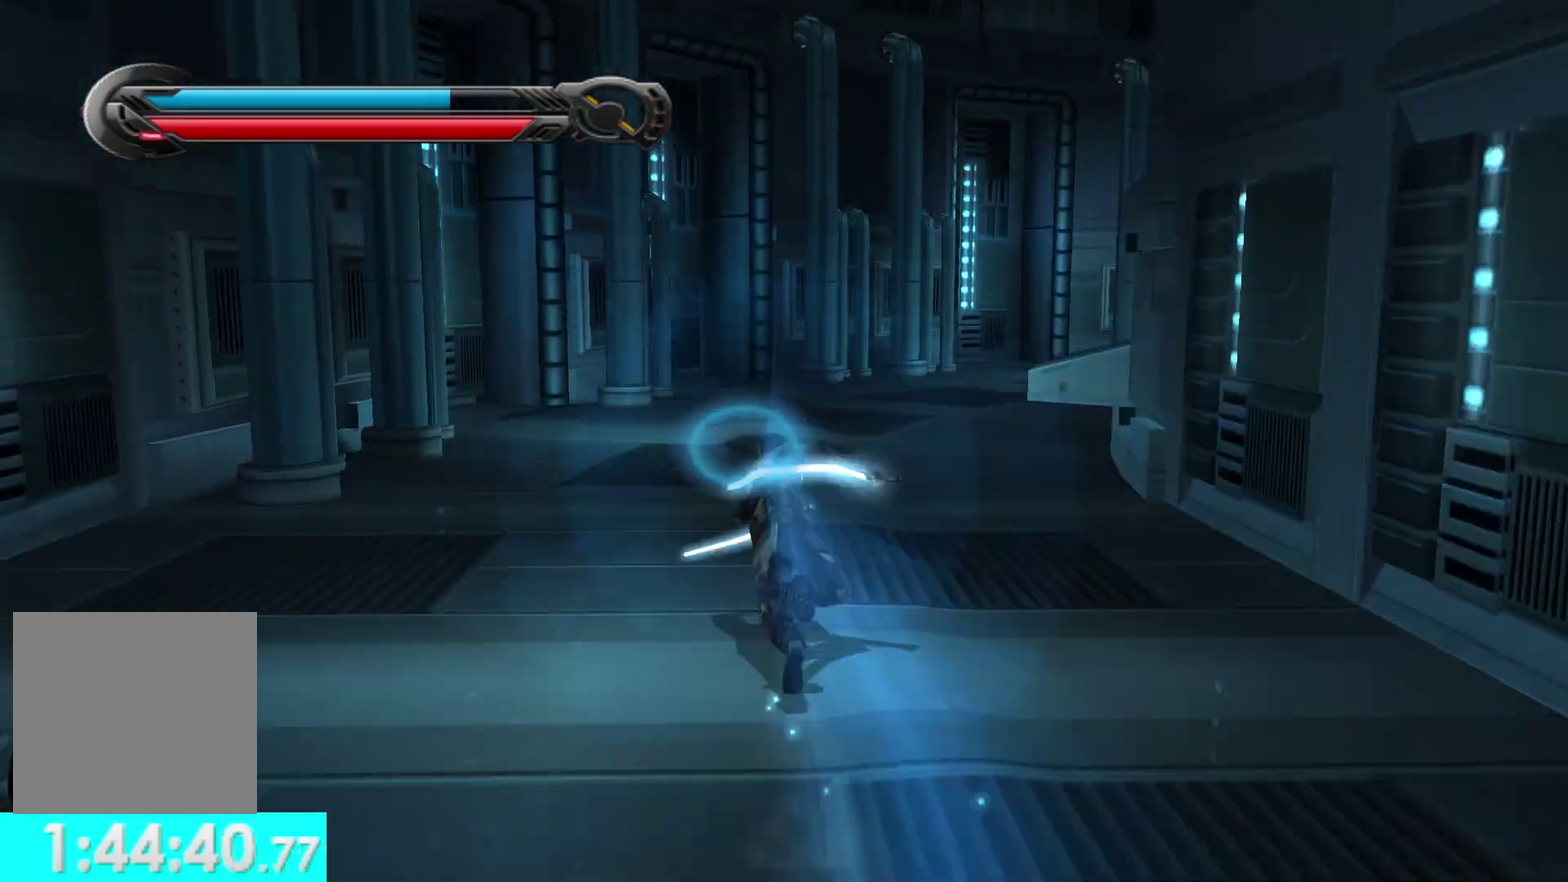
{"buttons": [], "left_stick": "up", "right_stick": "center", "events": [[33, "left_stick", "up-right"], [133, "L1", "down"], [283, "L1", "up"], [433, "left_stick", "up"]]}
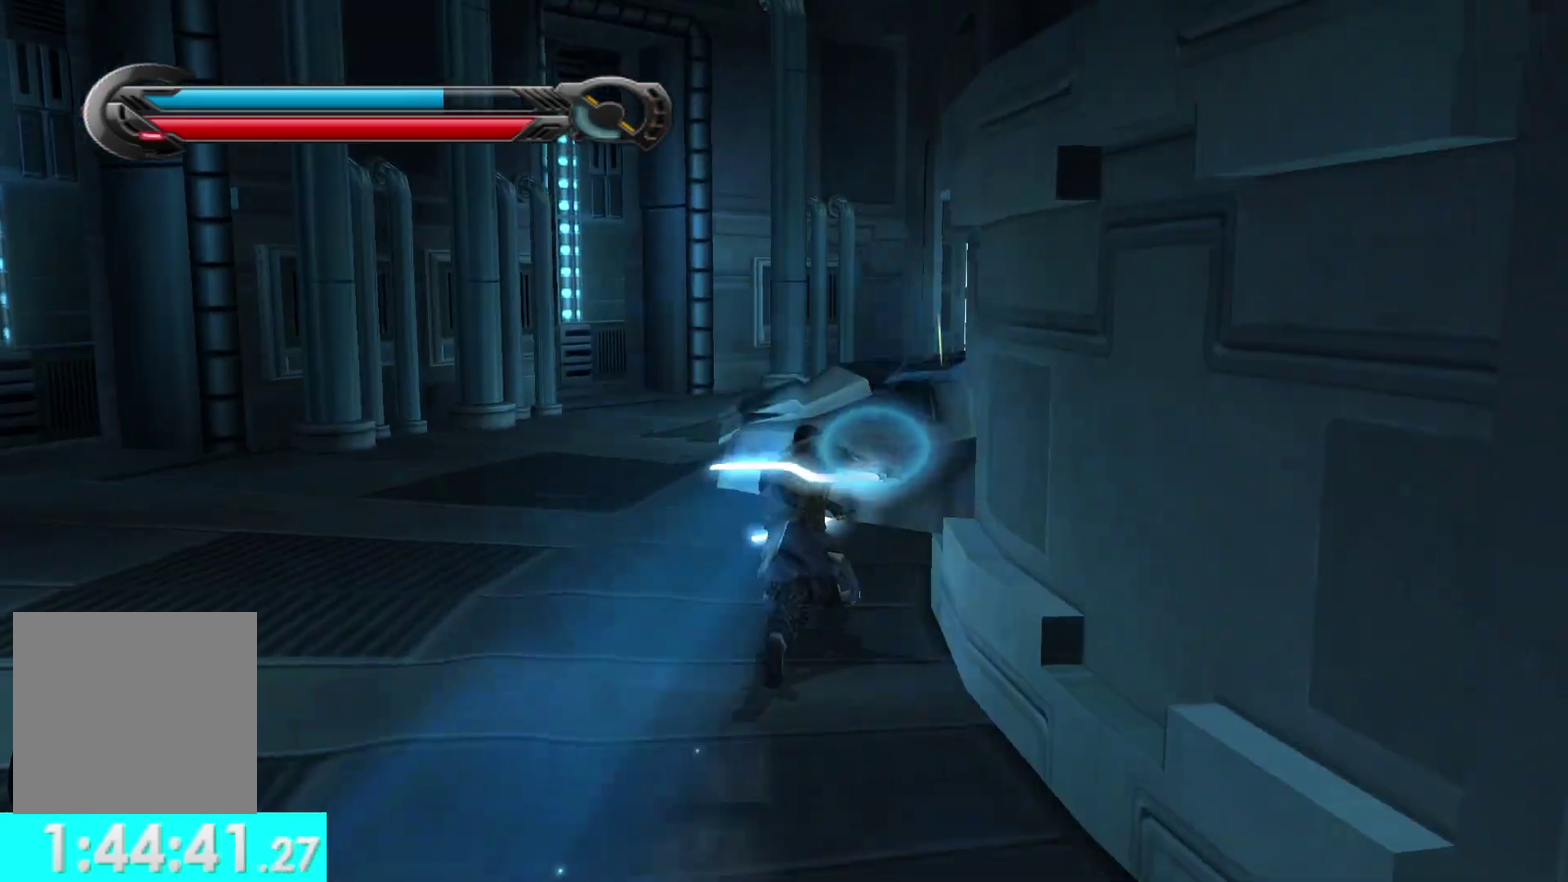
{"buttons": [], "left_stick": "up", "right_stick": "center", "events": [[50, "L1", "down"], [183, "L1", "up"]]}
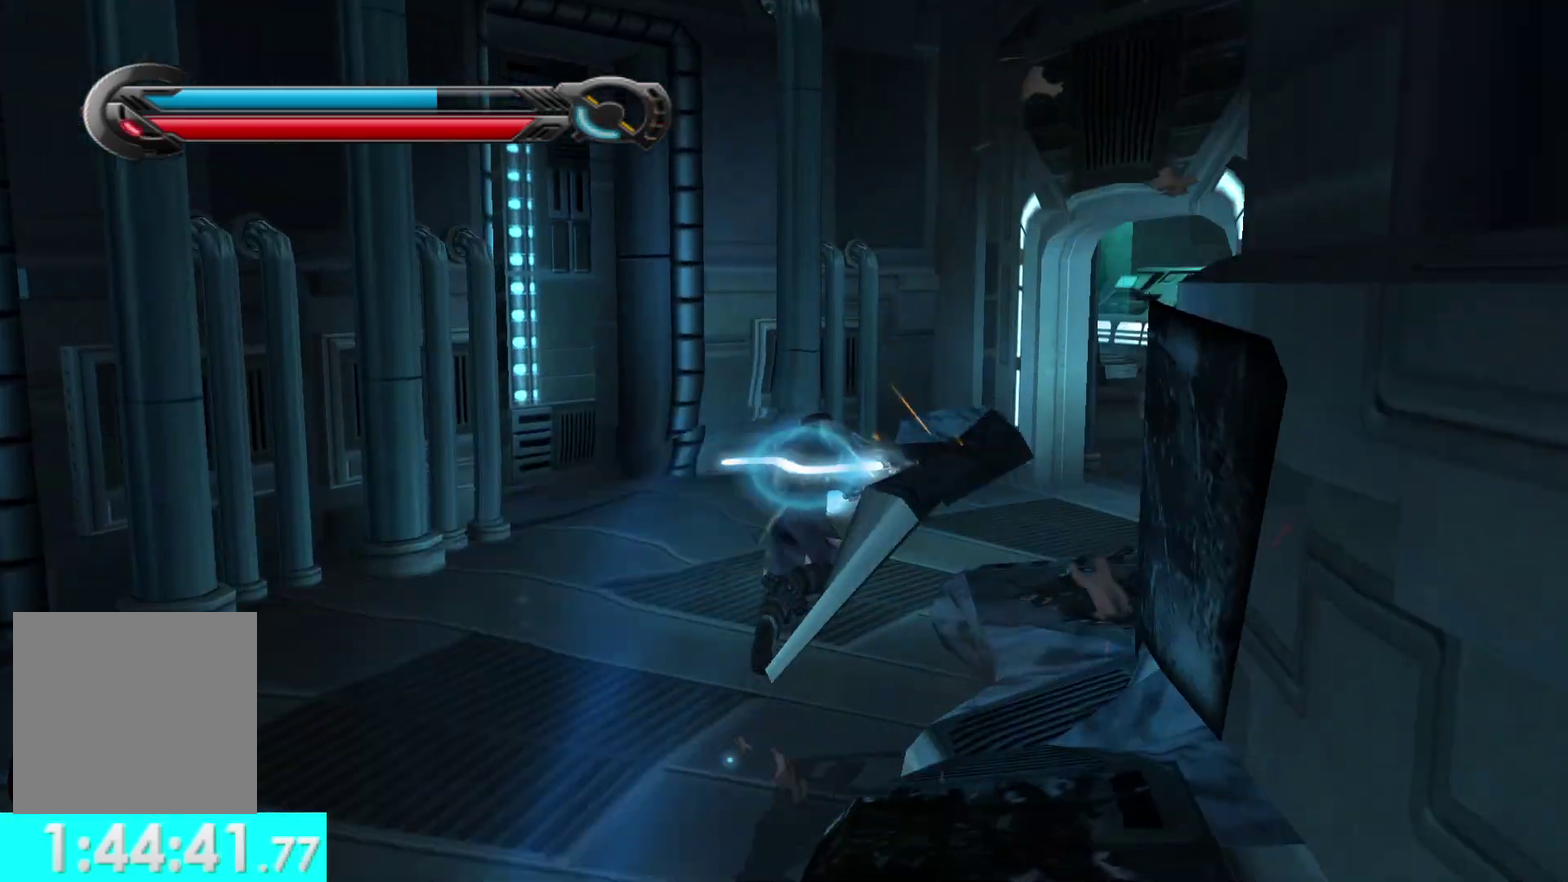
{"buttons": ["L1"], "left_stick": "up-right", "right_stick": "center", "events": [[67, "L1", "down"], [200, "L1", "up"], [200, "left_stick", "up-right"], [500, "L1", "down"]]}
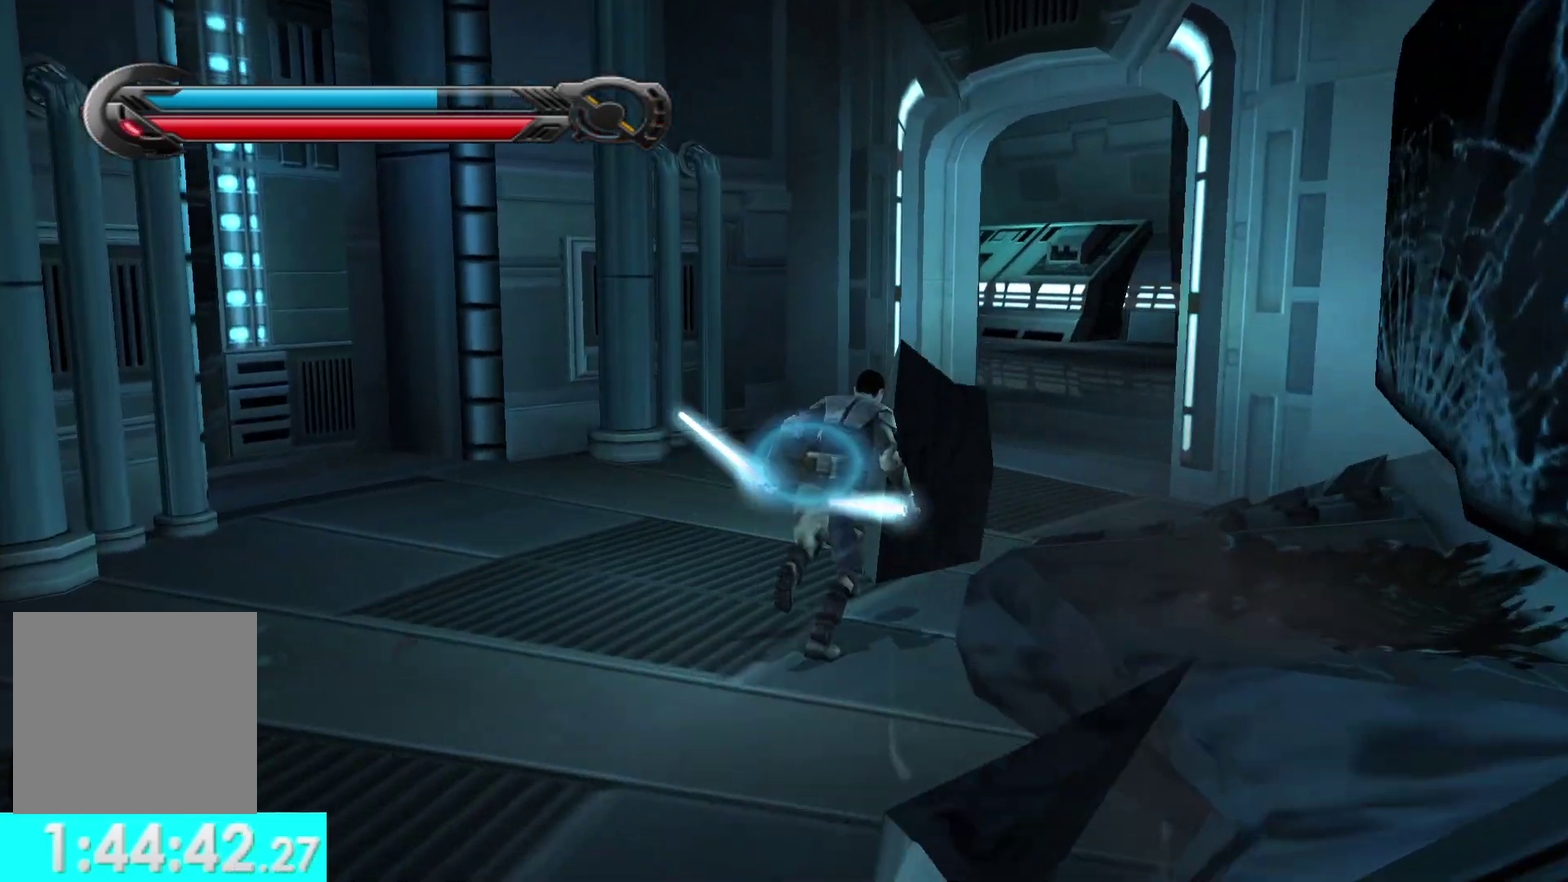
{"buttons": ["L1"], "left_stick": "up-left", "right_stick": "center", "events": [[67, "left_stick", "up"], [117, "L1", "up"], [383, "left_stick", "up-left"], [433, "L1", "down"]]}